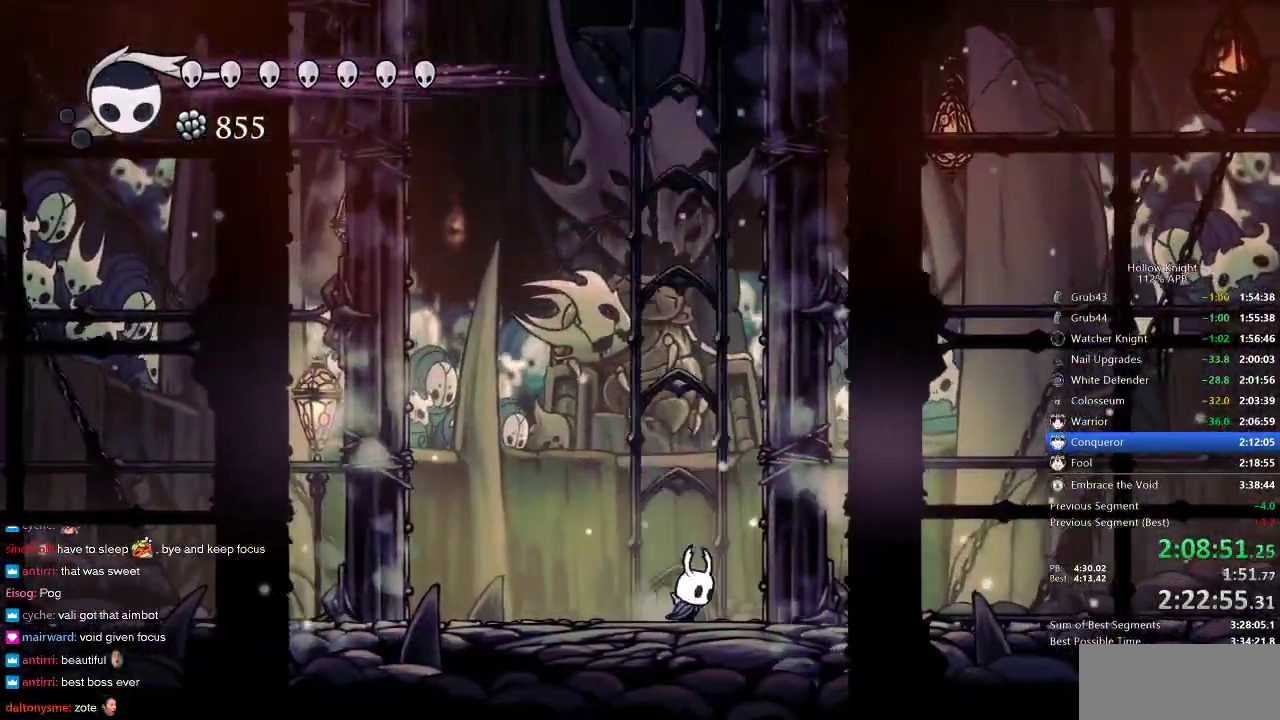
Gameplay with keyboard; each line is a JSON object with the keys held at the frame after it. "events" lists presses ("down") and releases ("up") of "cdash", "dash", "dnail", "down", "heal", "inv", "jump", "left", "nail", "right", "spell" and "up" between this image and that frame as [ms after this image, input, new state], when the widget could be followed in between. No other keys are recorded. Mouse input is not recorded. Key names are as the overlay labels them; some are game actions (e.g. jump) rather than physical keys.
{"keys": ["jump", "up"], "events": [[33, "right", "up"], [367, "jump", "down"]]}
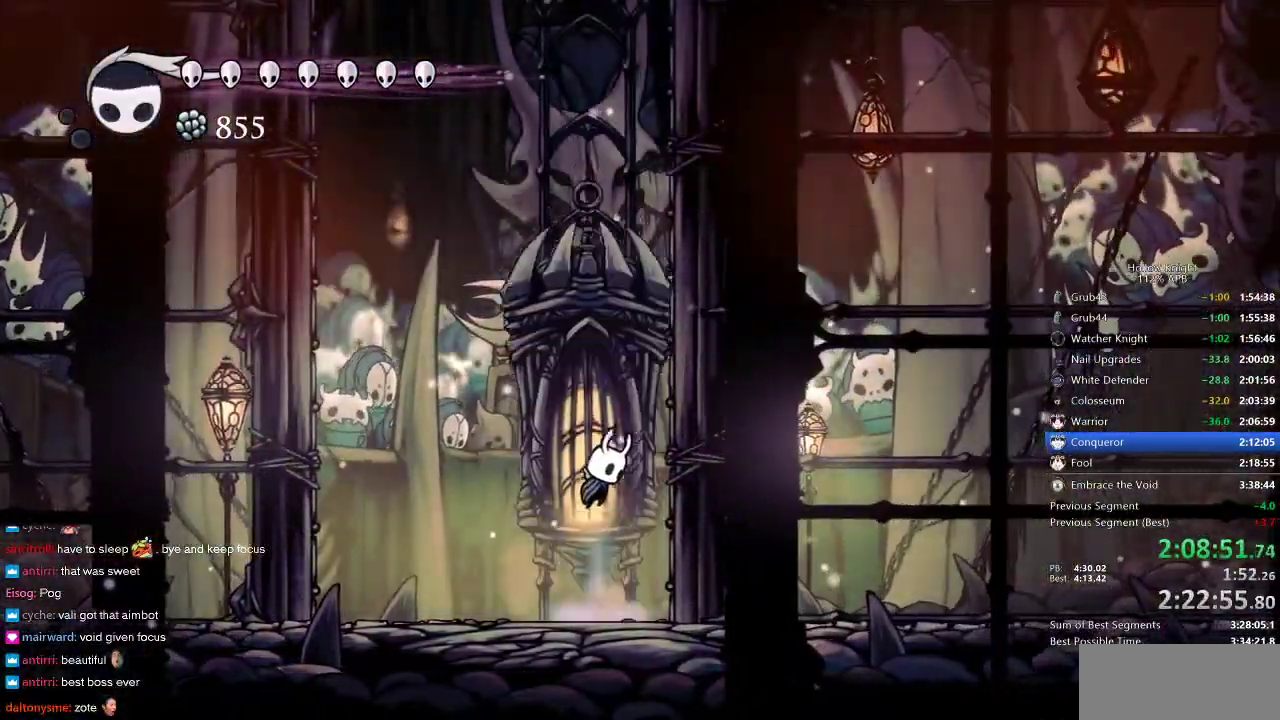
{"keys": [], "events": [[167, "left", "down"], [233, "jump", "up"], [233, "left", "up"], [267, "spell", "down"], [400, "spell", "up"], [483, "up", "up"]]}
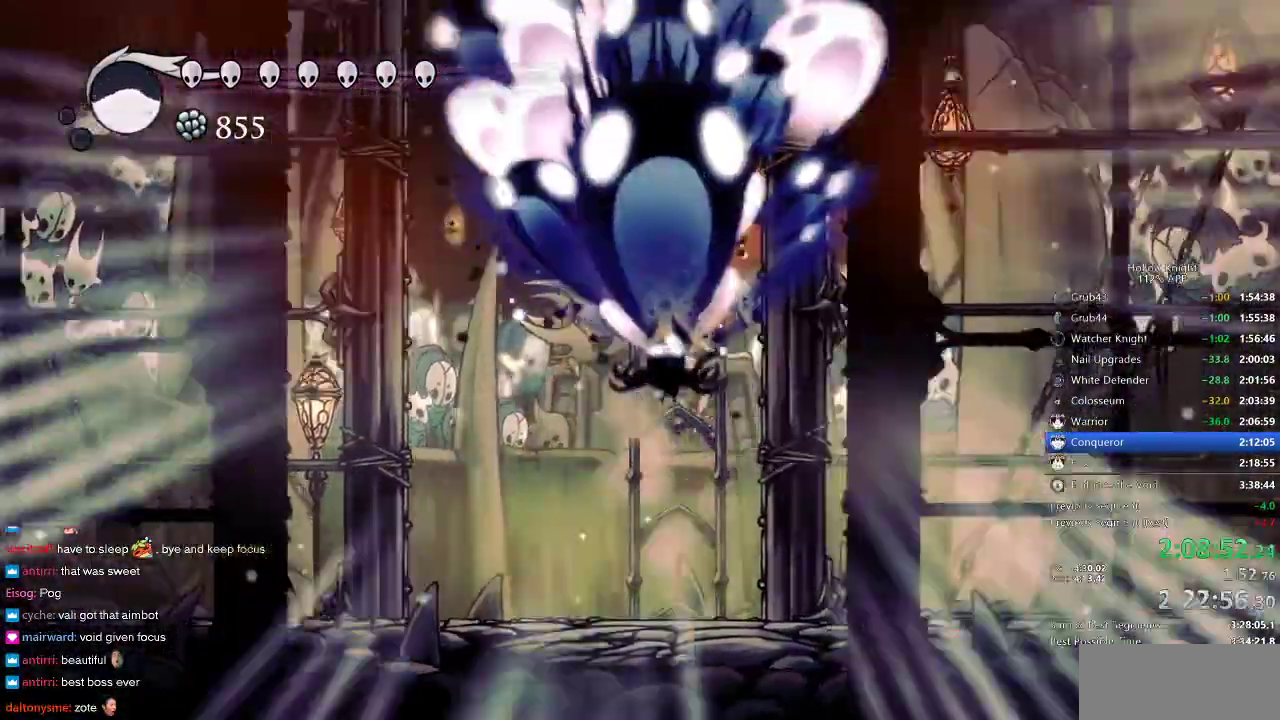
{"keys": [], "events": []}
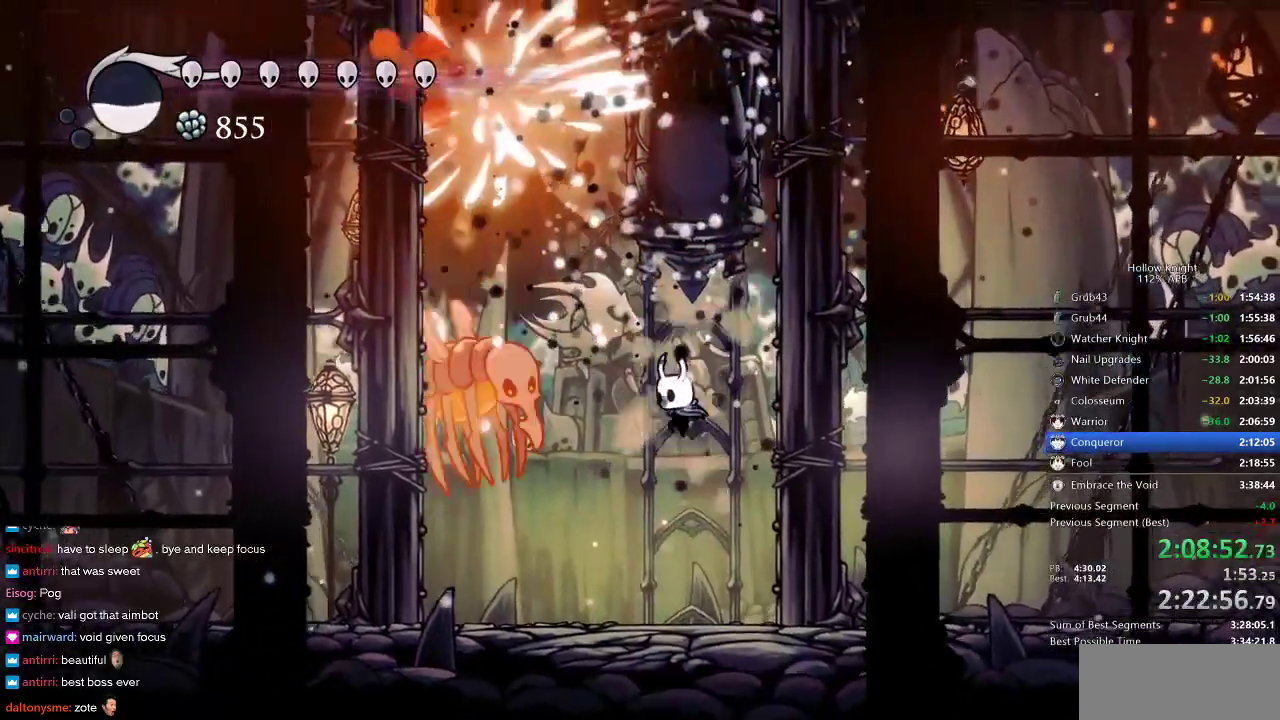
{"keys": ["up"], "events": [[83, "left", "down"], [283, "nail", "down"], [383, "nail", "up"], [383, "up", "down"], [400, "left", "up"], [400, "spell", "down"], [500, "spell", "up"]]}
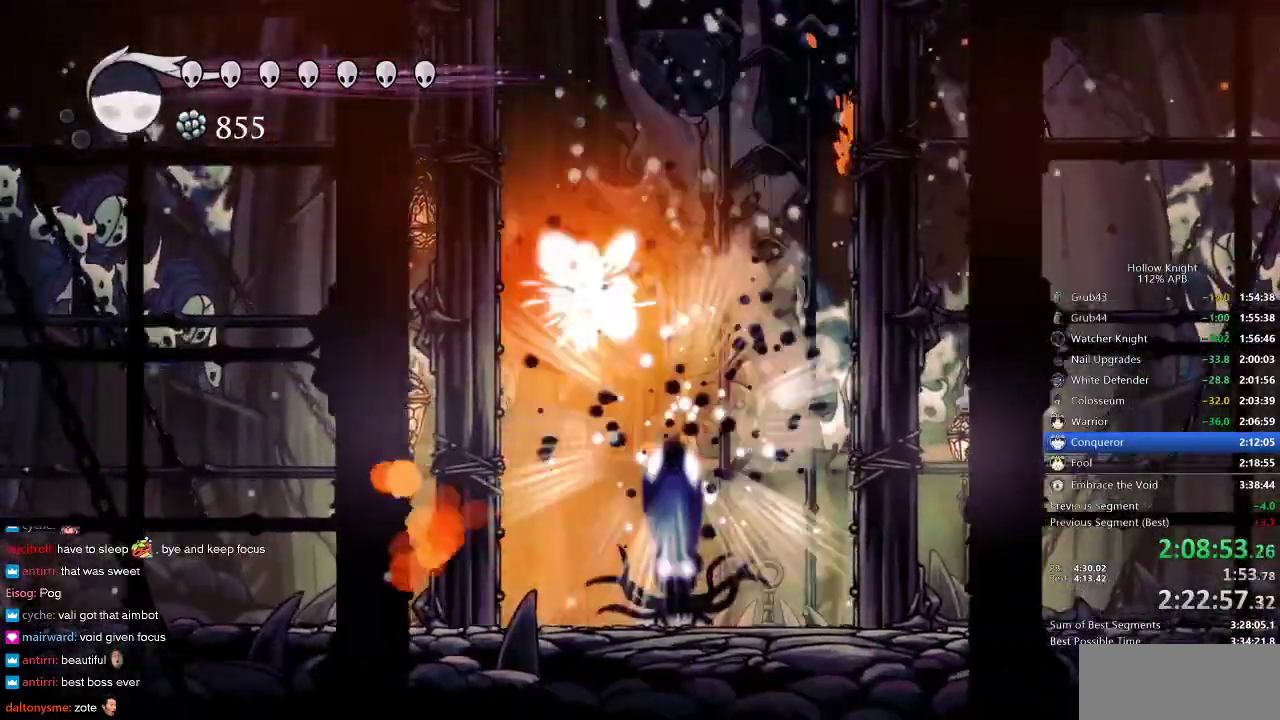
{"keys": [], "events": [[67, "spell", "down"], [250, "spell", "up"], [383, "up", "up"]]}
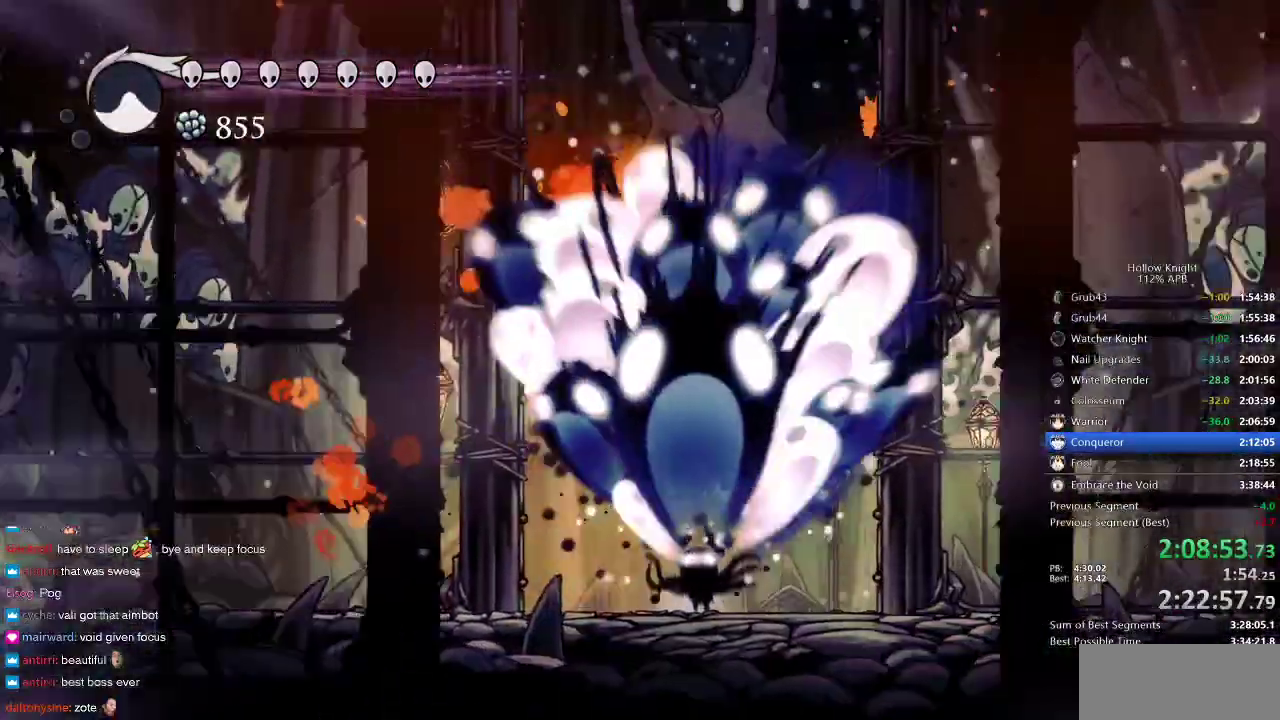
{"keys": [], "events": []}
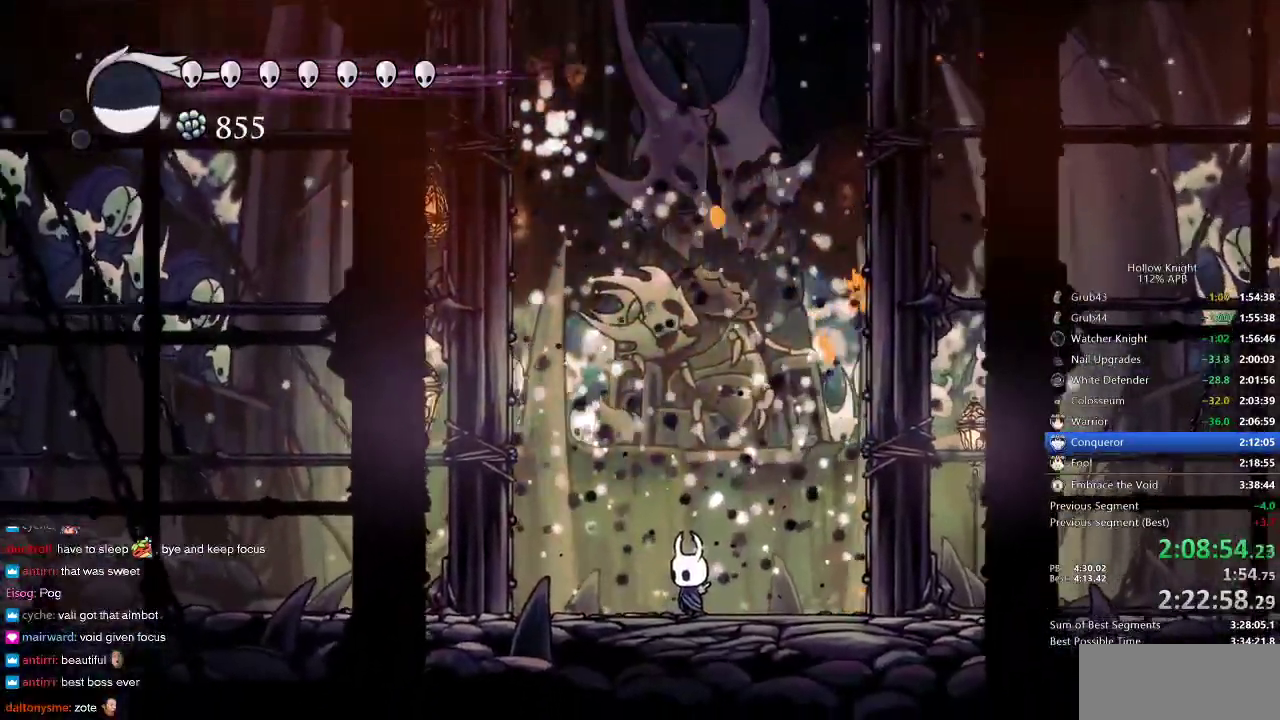
{"keys": [], "events": []}
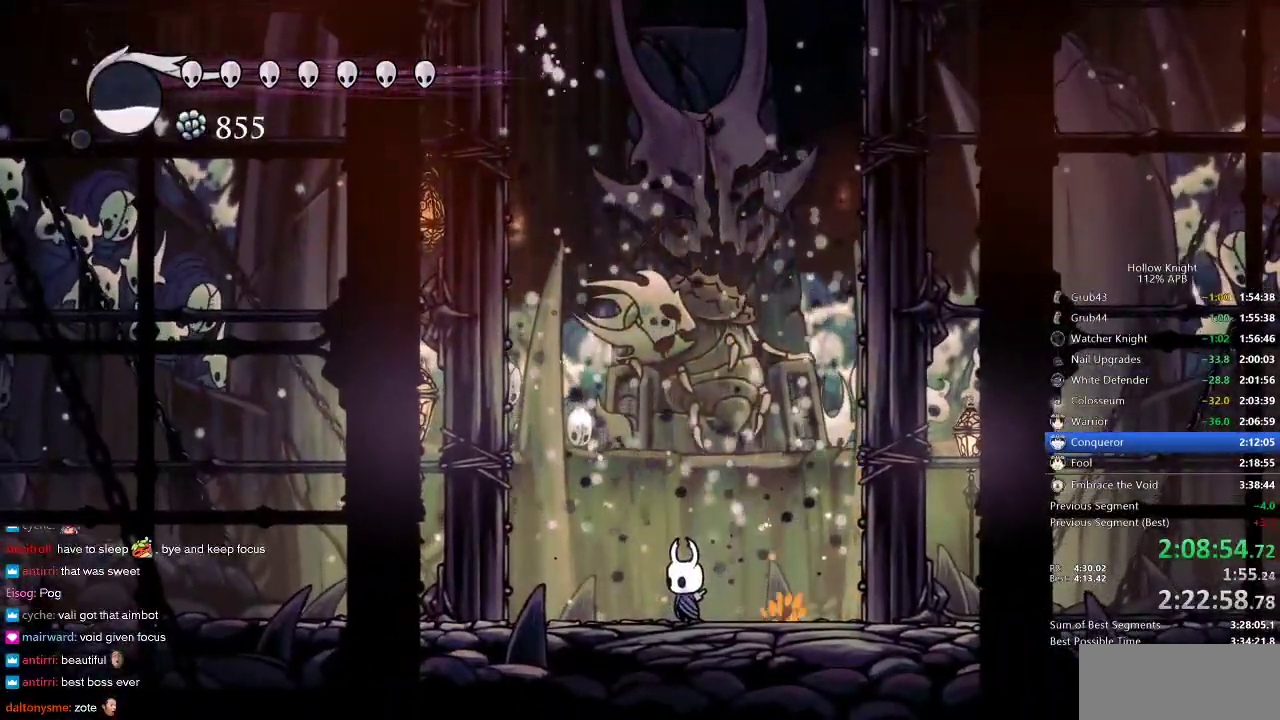
{"keys": [], "events": []}
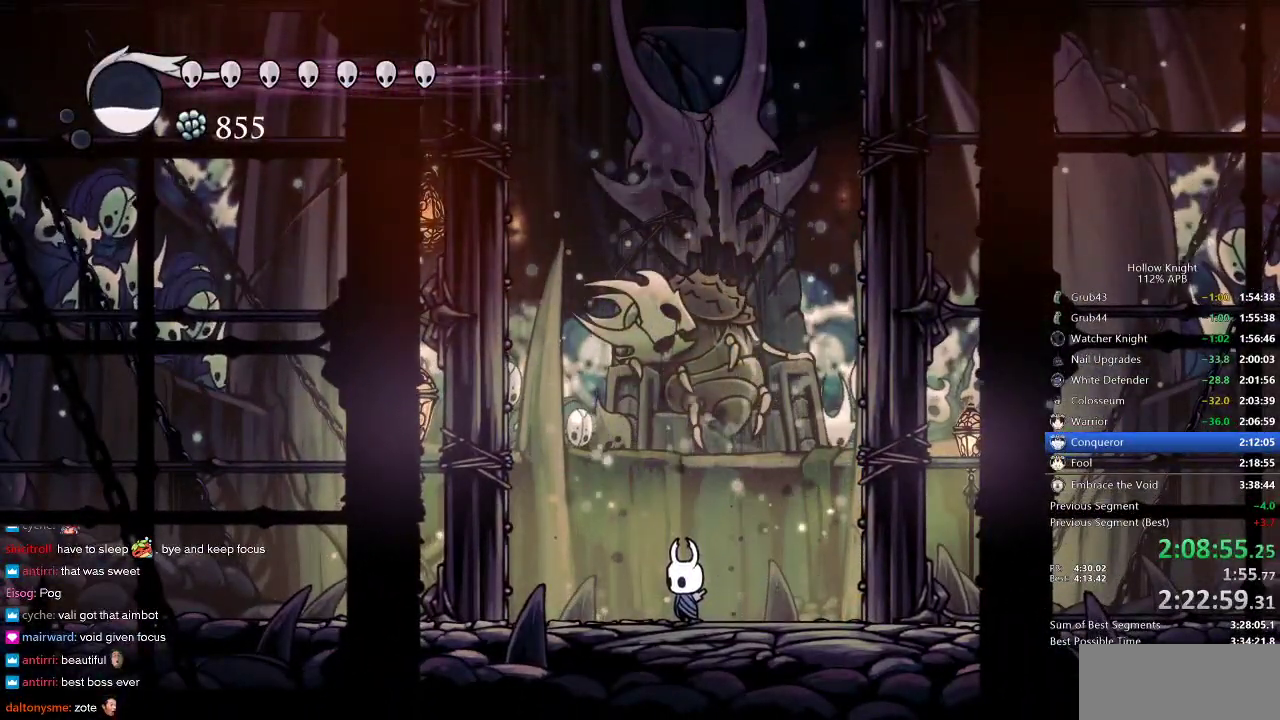
{"keys": [], "events": [[83, "left", "down"], [450, "left", "up"]]}
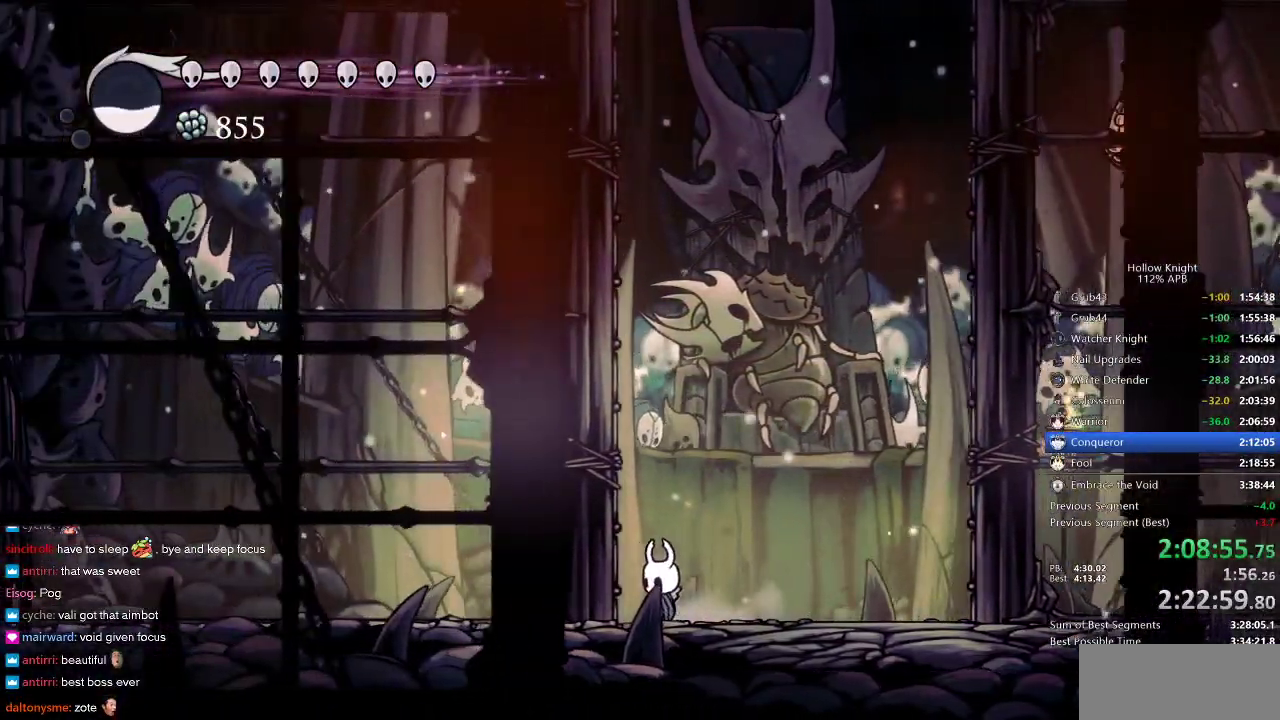
{"keys": [], "events": []}
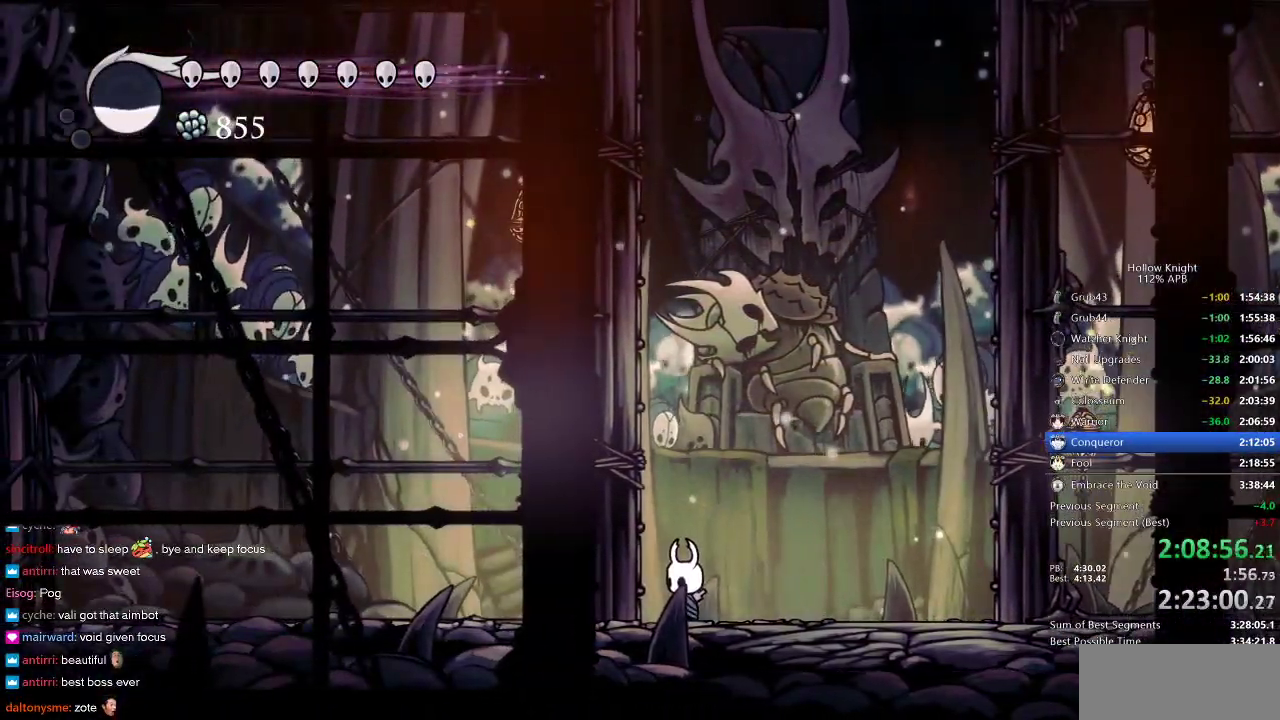
{"keys": [], "events": []}
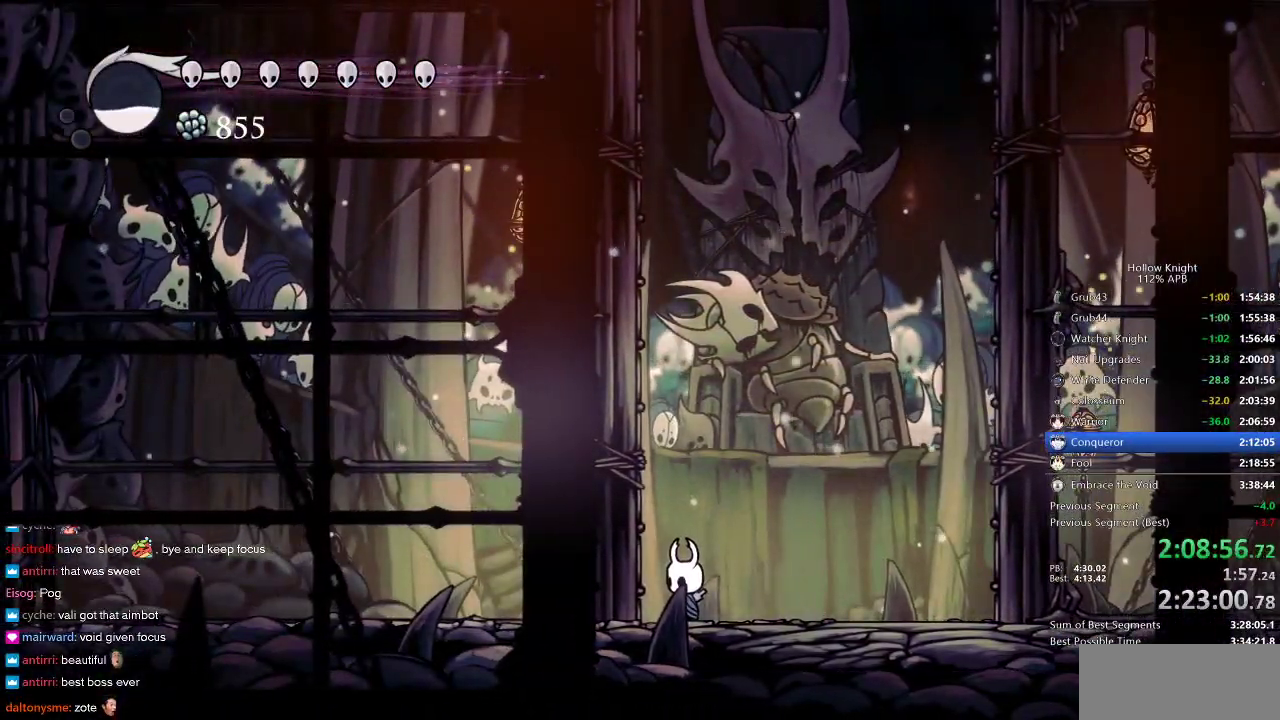
{"keys": [], "events": []}
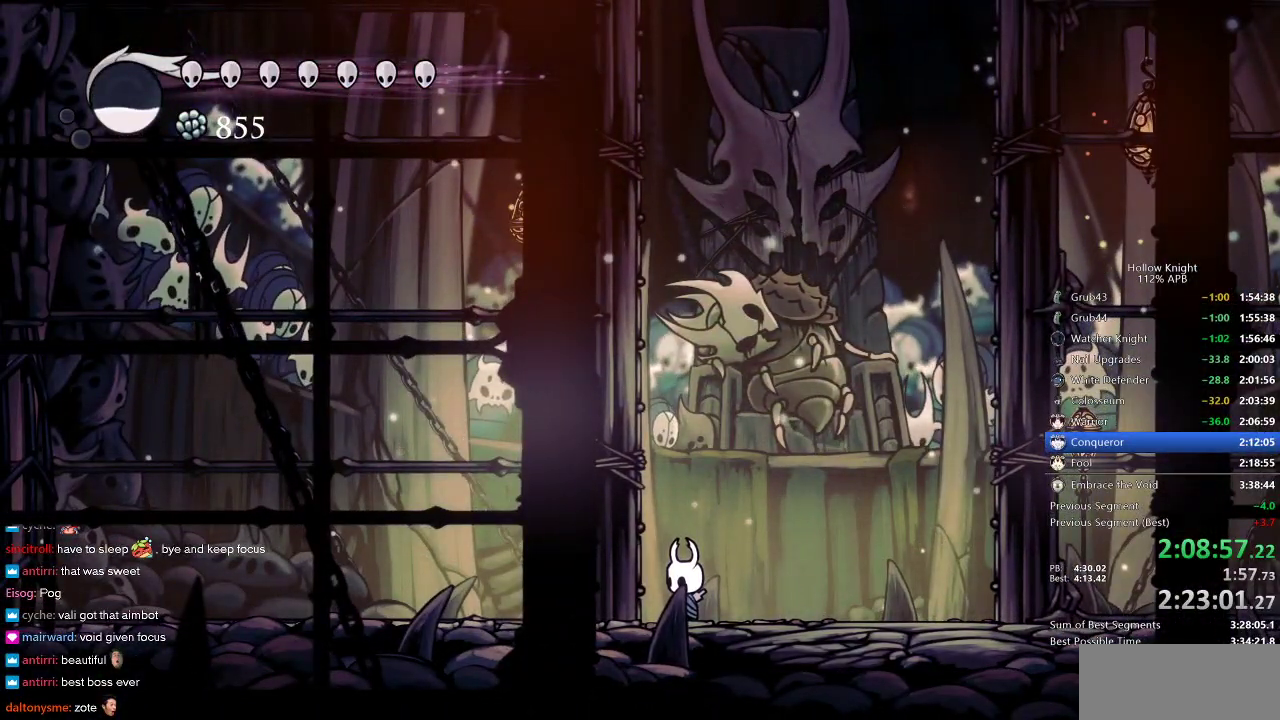
{"keys": [], "events": []}
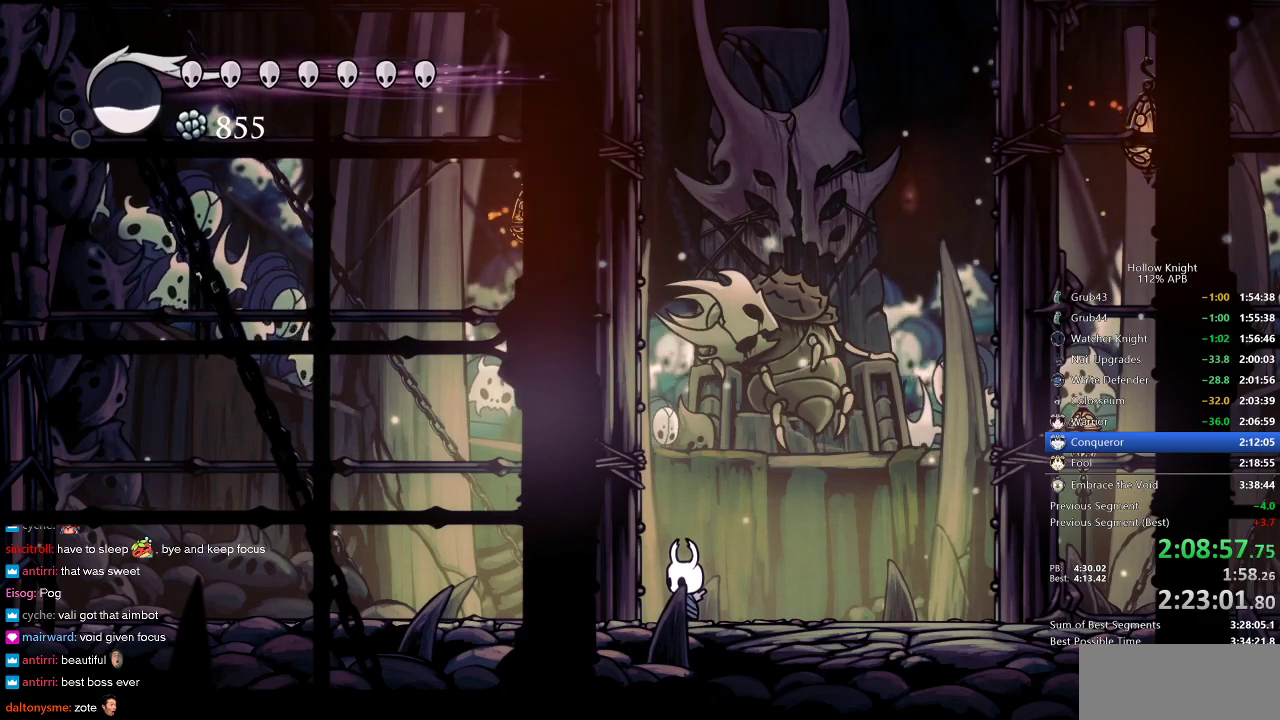
{"keys": [], "events": []}
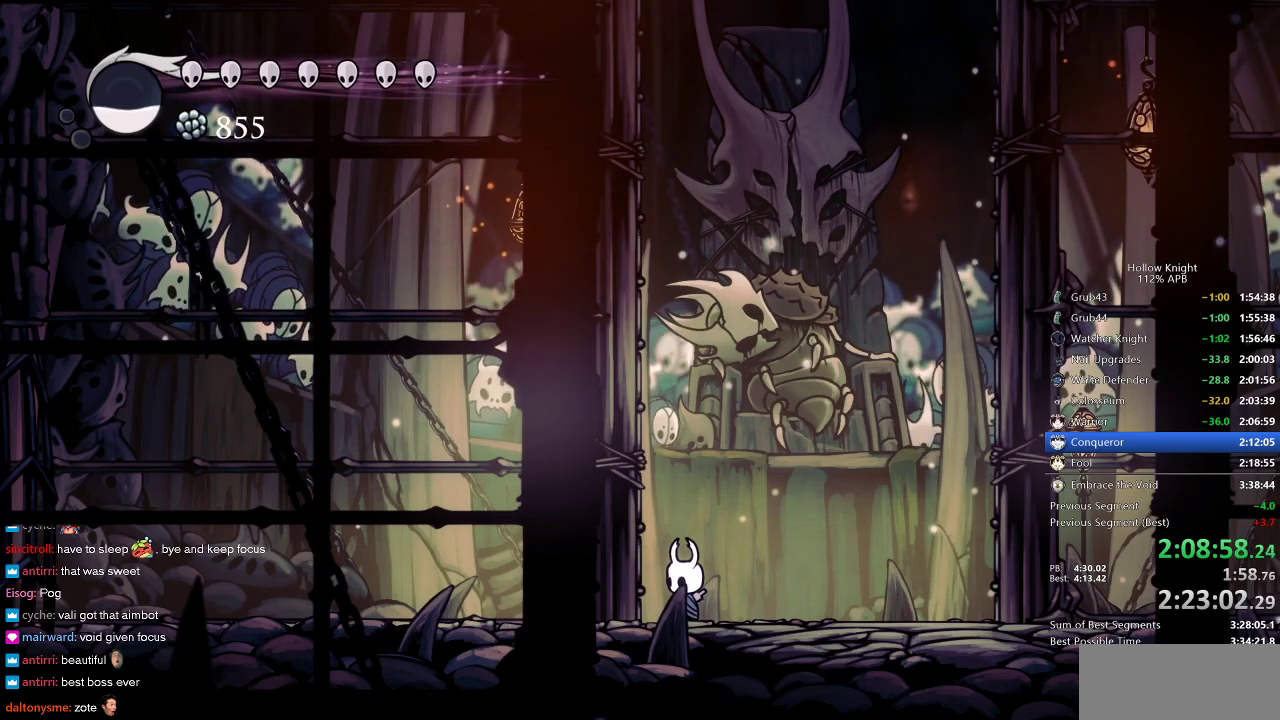
{"keys": [], "events": []}
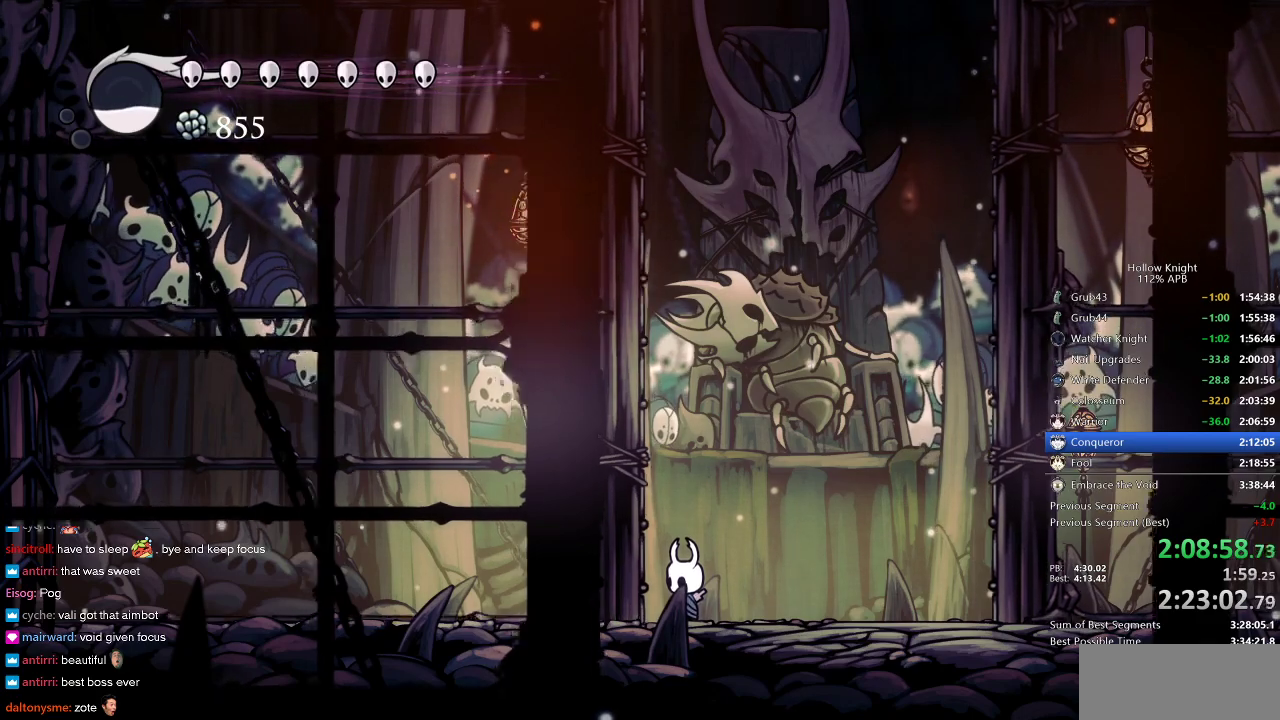
{"keys": [], "events": []}
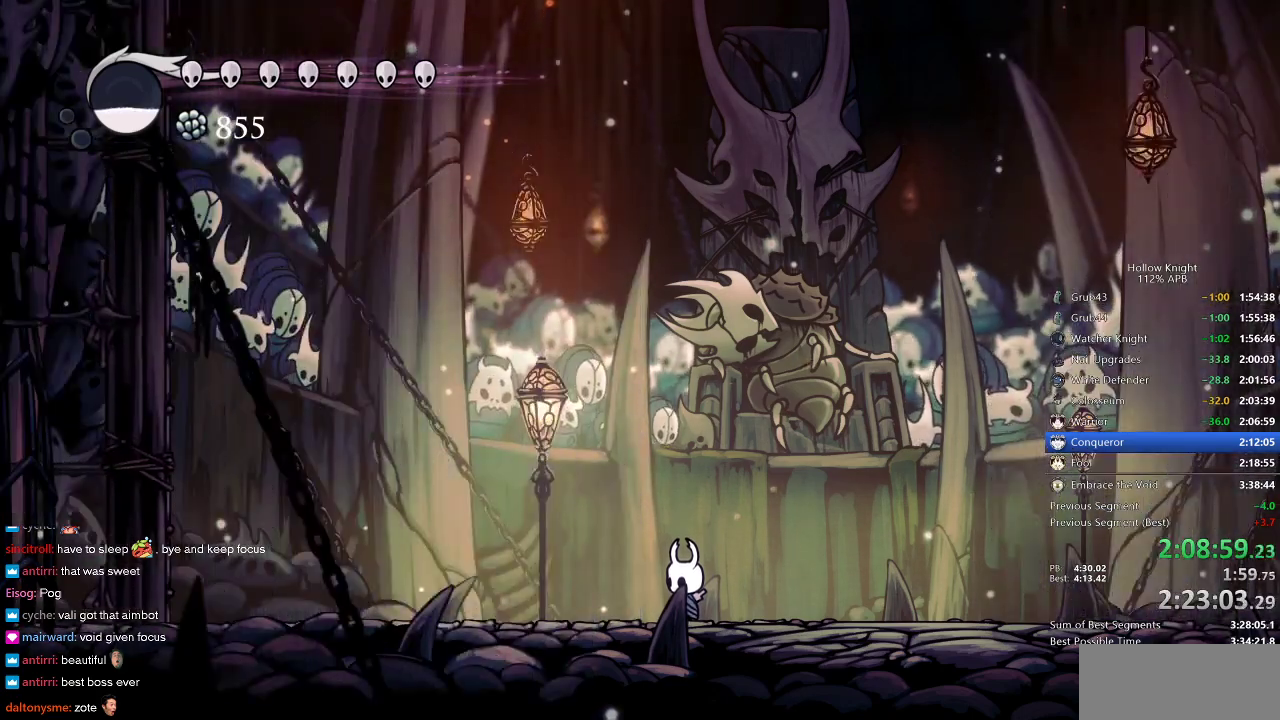
{"keys": [], "events": []}
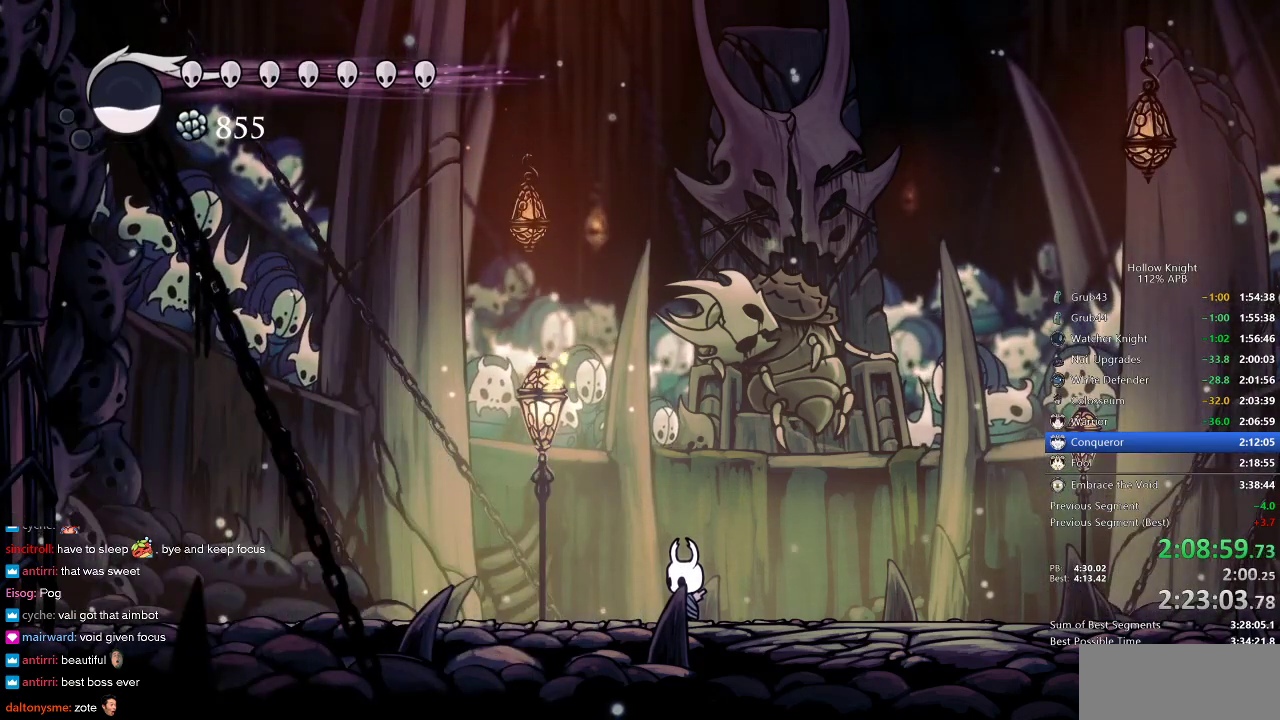
{"keys": [], "events": []}
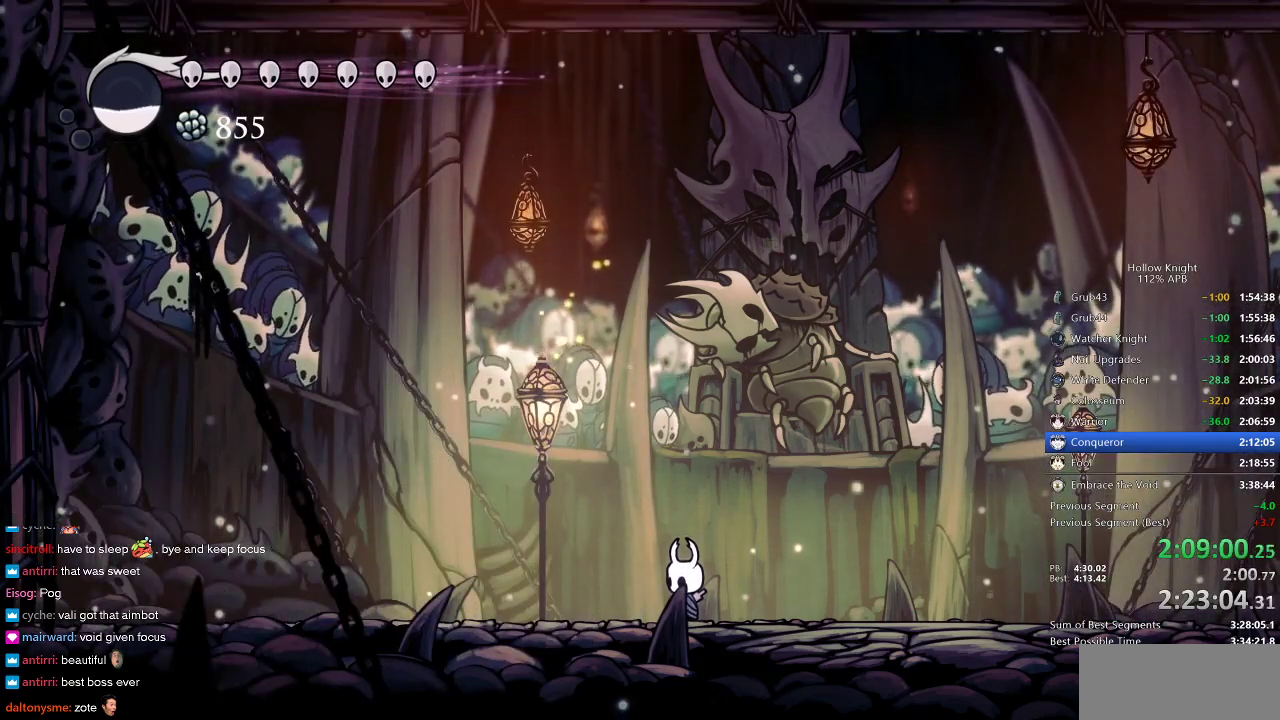
{"keys": ["right"], "events": [[117, "left", "down"], [433, "left", "up"], [483, "right", "down"]]}
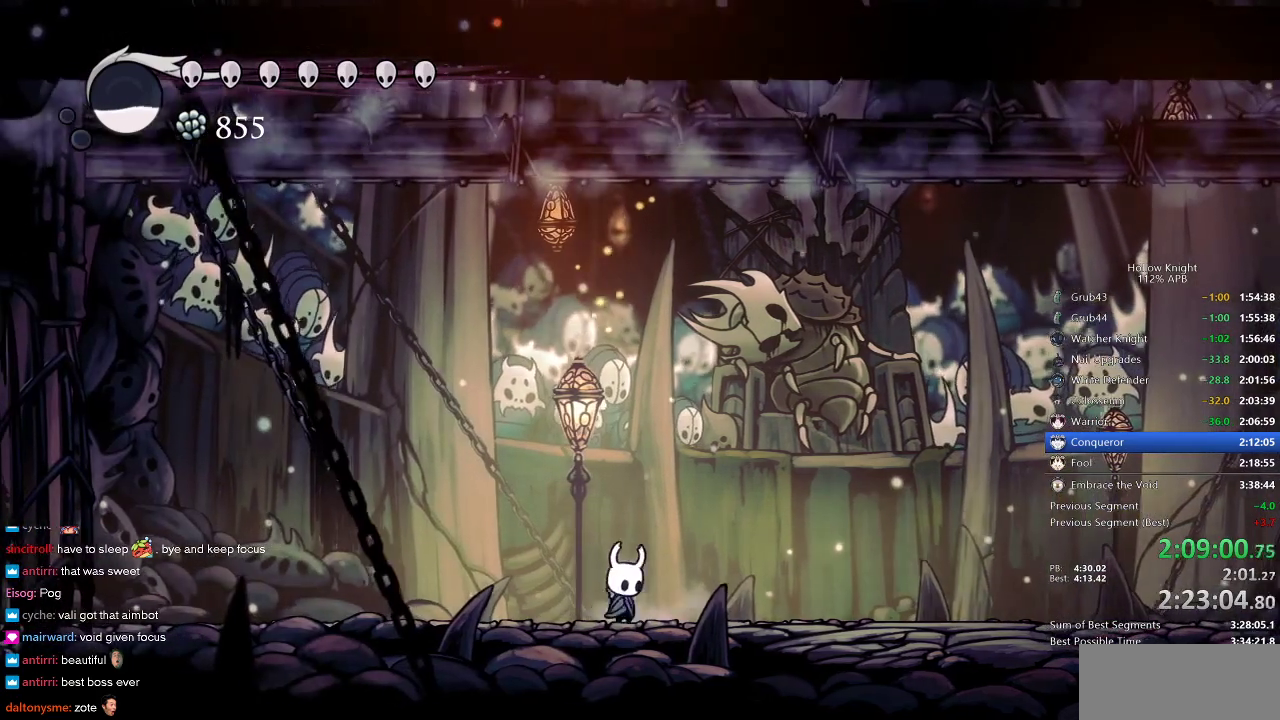
{"keys": [], "events": [[33, "right", "up"]]}
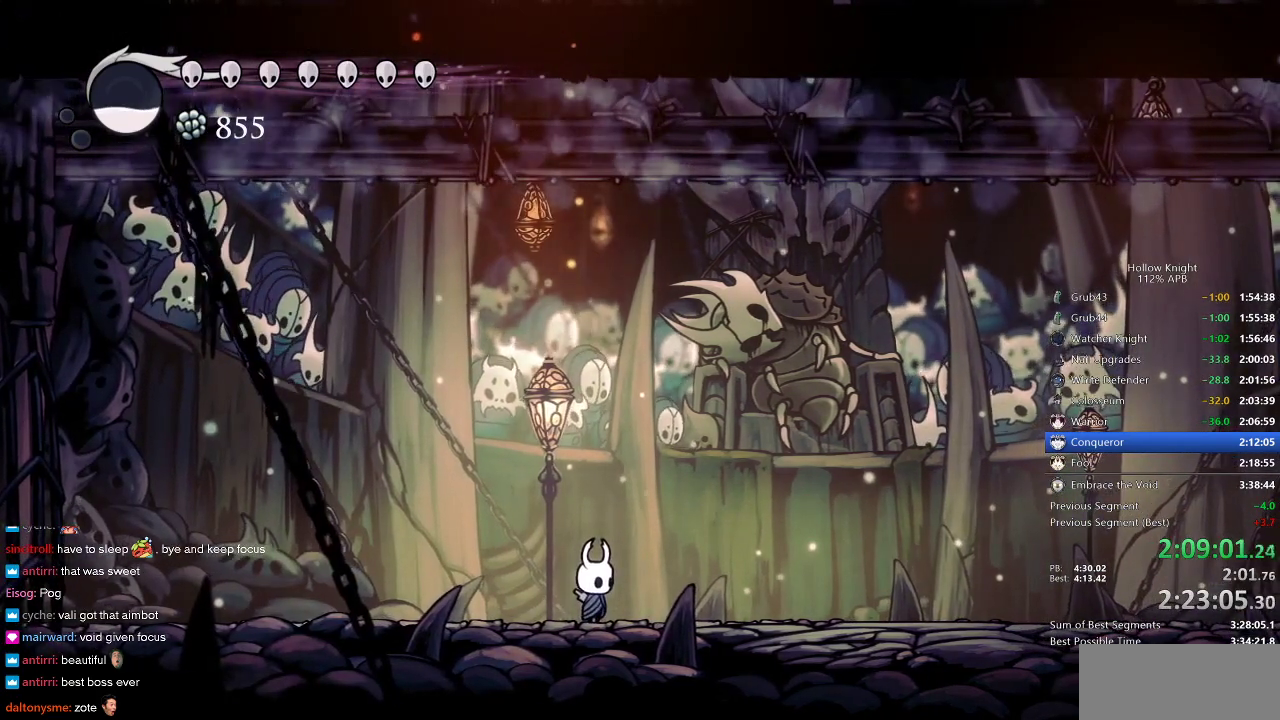
{"keys": [], "events": []}
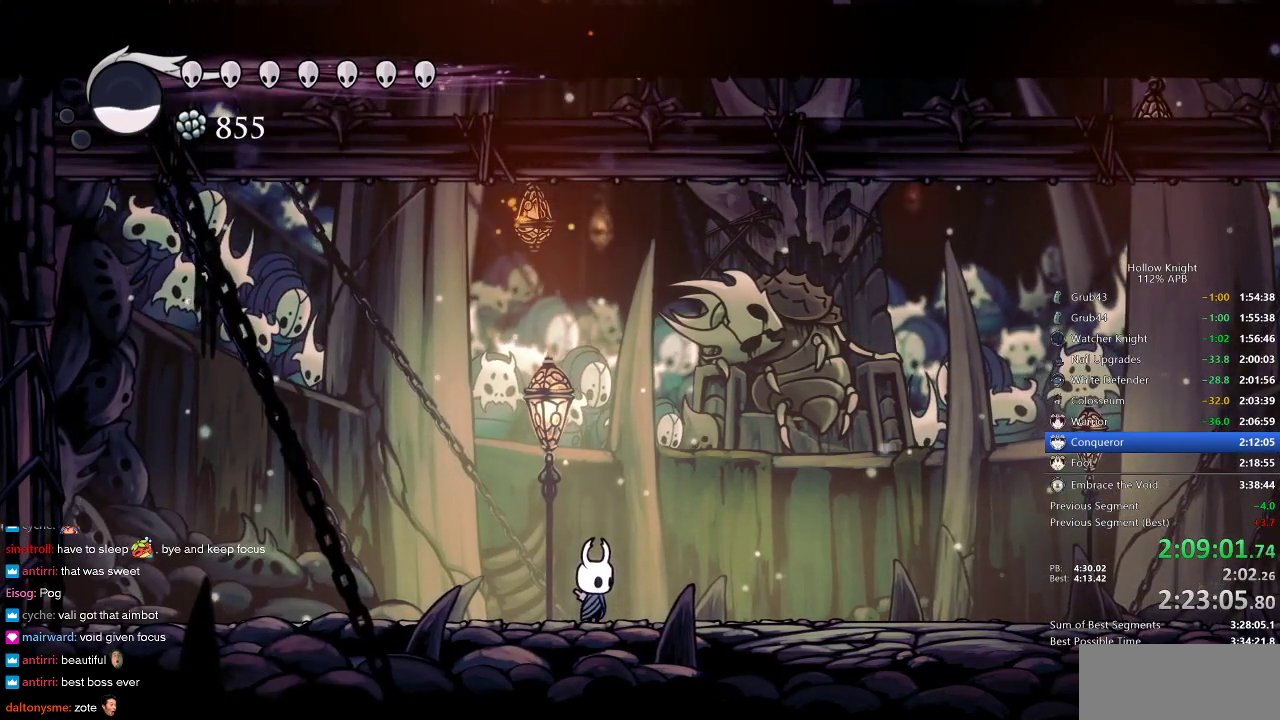
{"keys": ["right"], "events": [[350, "right", "down"]]}
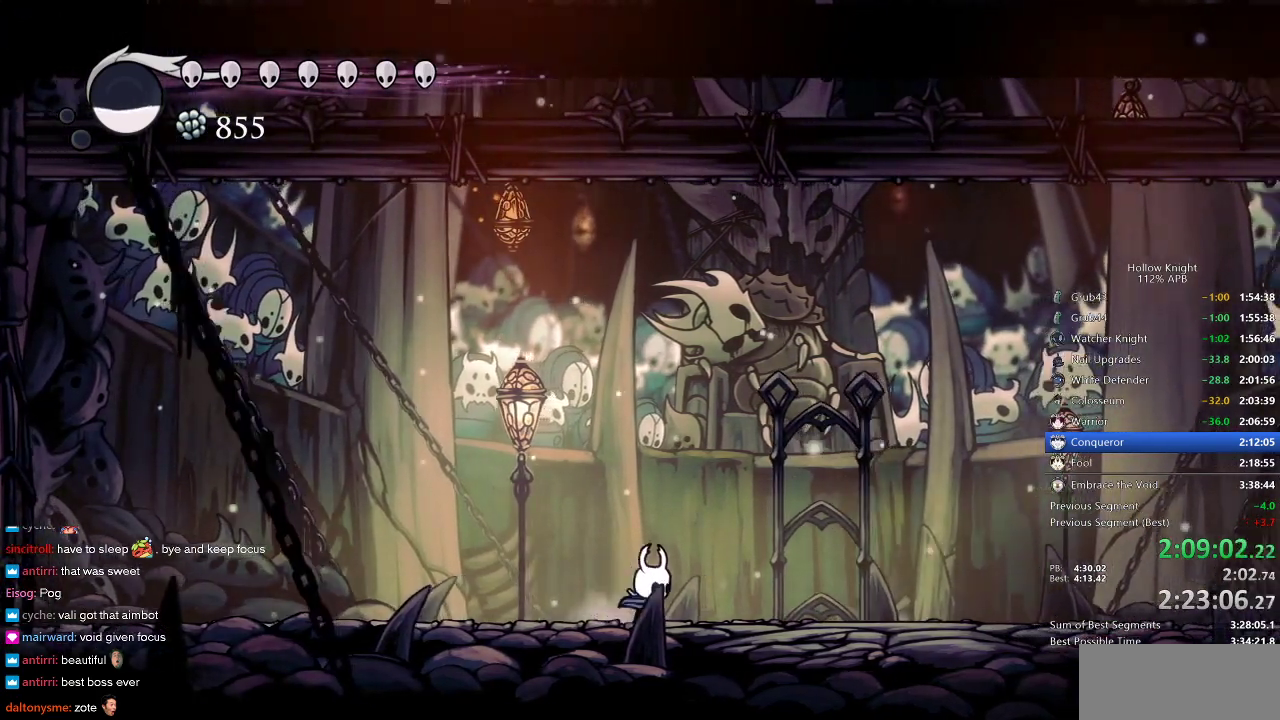
{"keys": [], "events": [[183, "right", "up"]]}
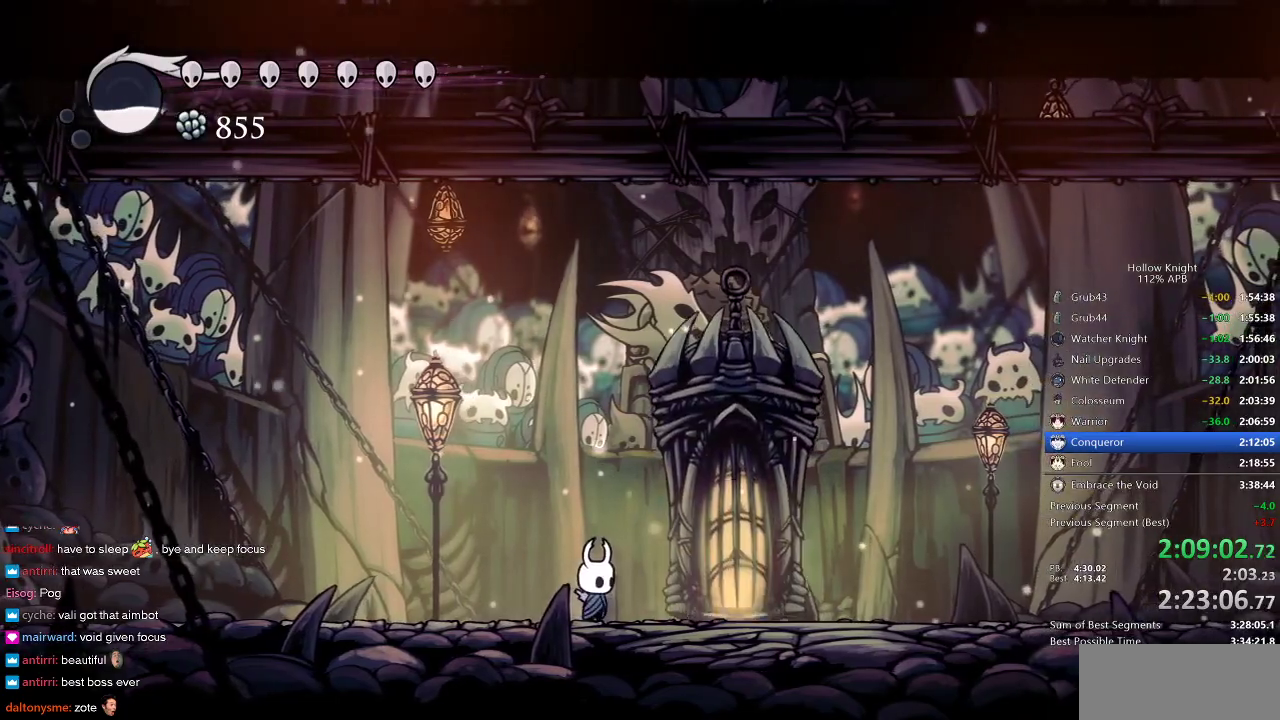
{"keys": [], "events": []}
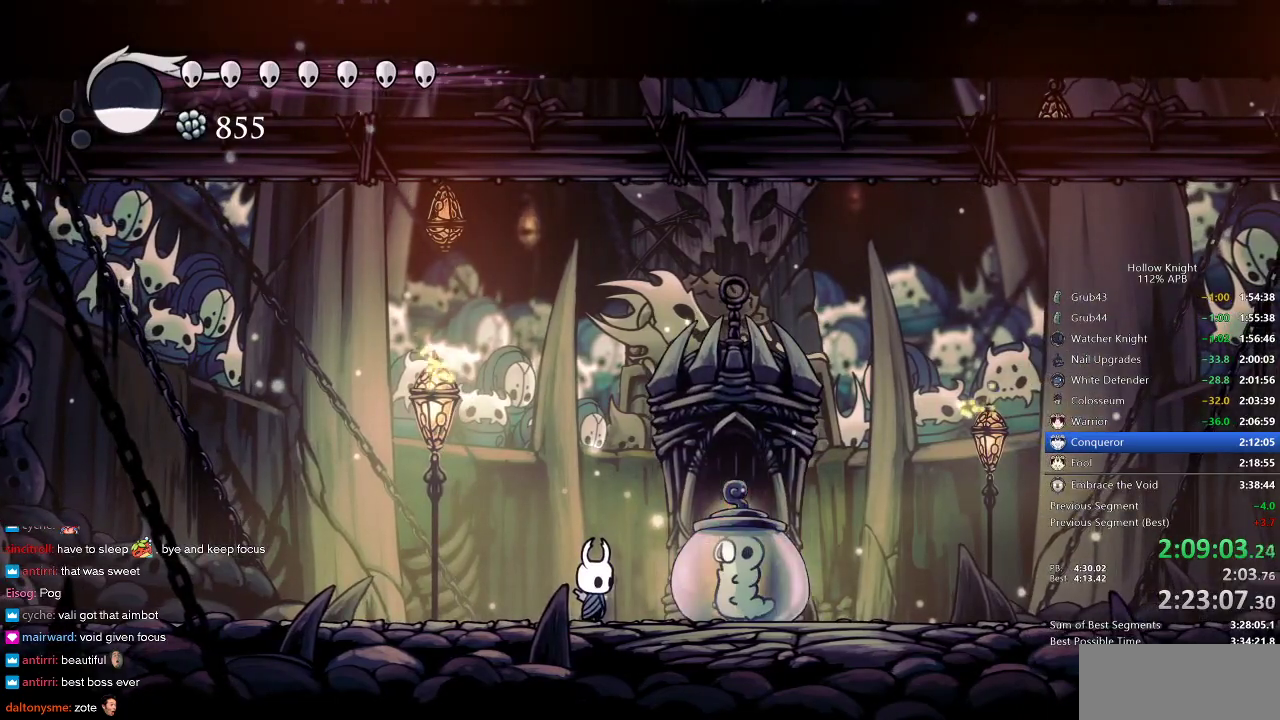
{"keys": ["nail"], "events": [[267, "nail", "down"]]}
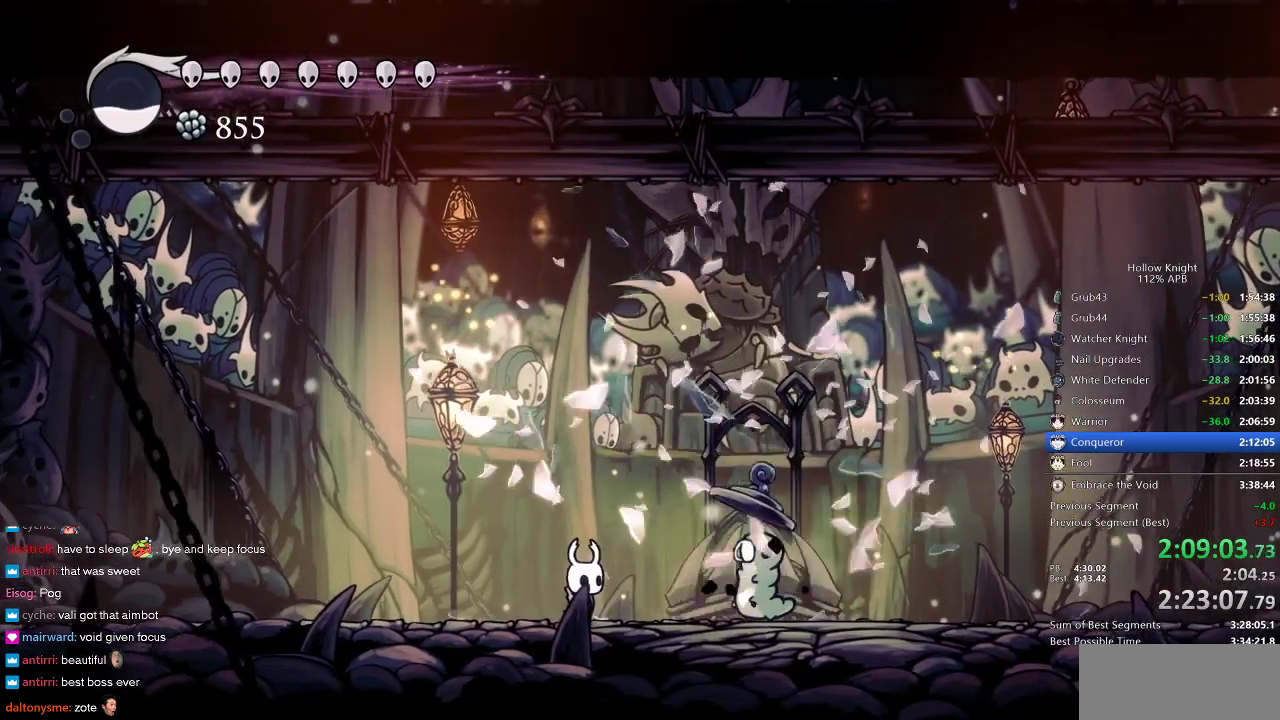
{"keys": ["nail", "up"], "events": [[67, "up", "down"]]}
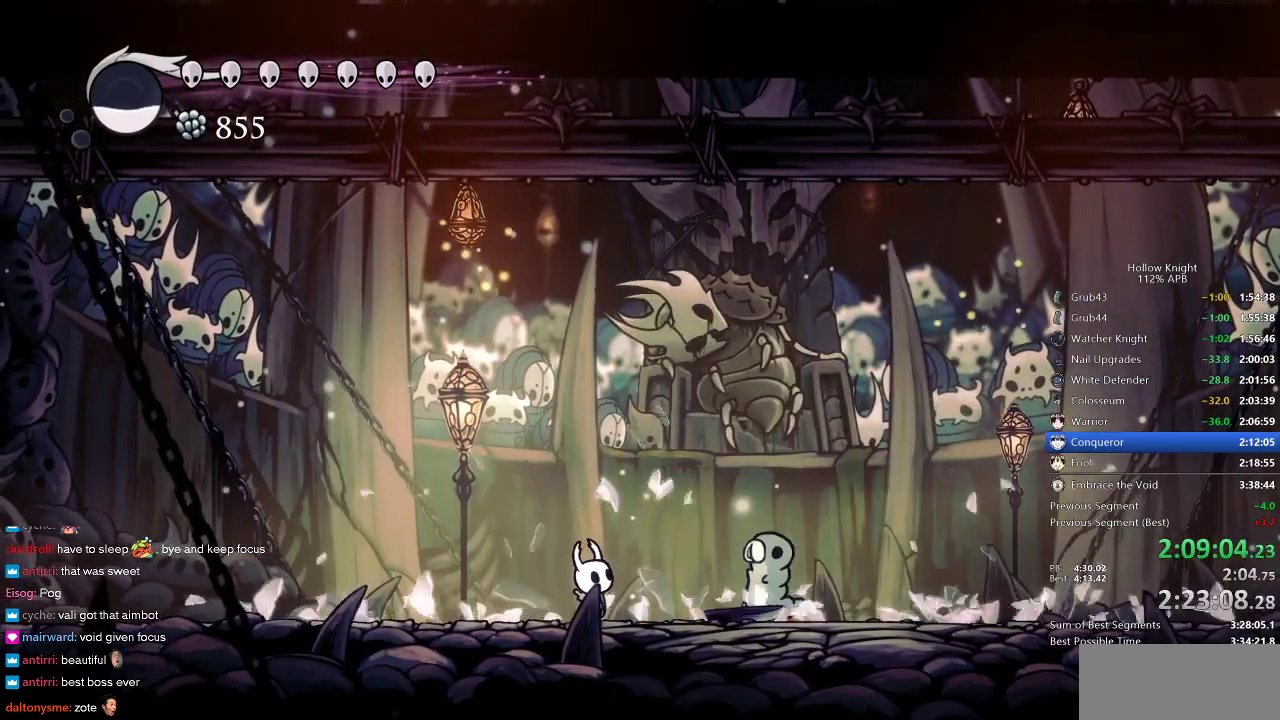
{"keys": ["nail", "up"], "events": []}
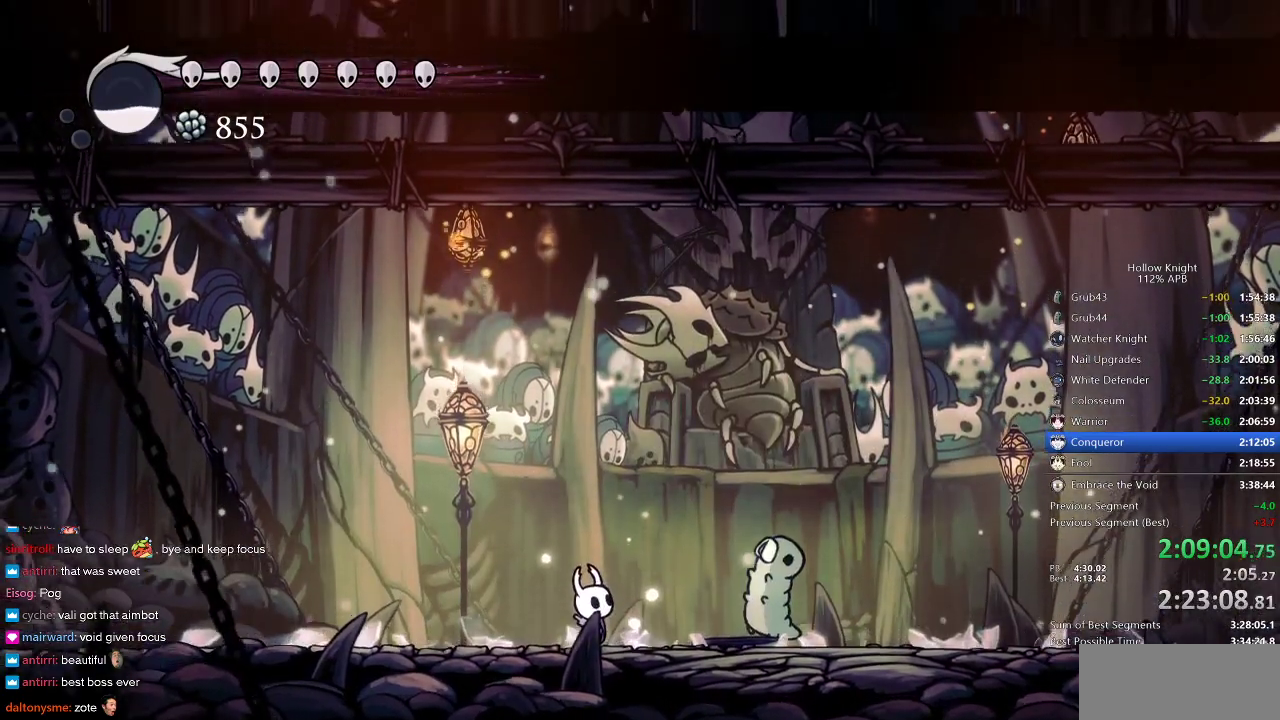
{"keys": ["nail", "up"], "events": []}
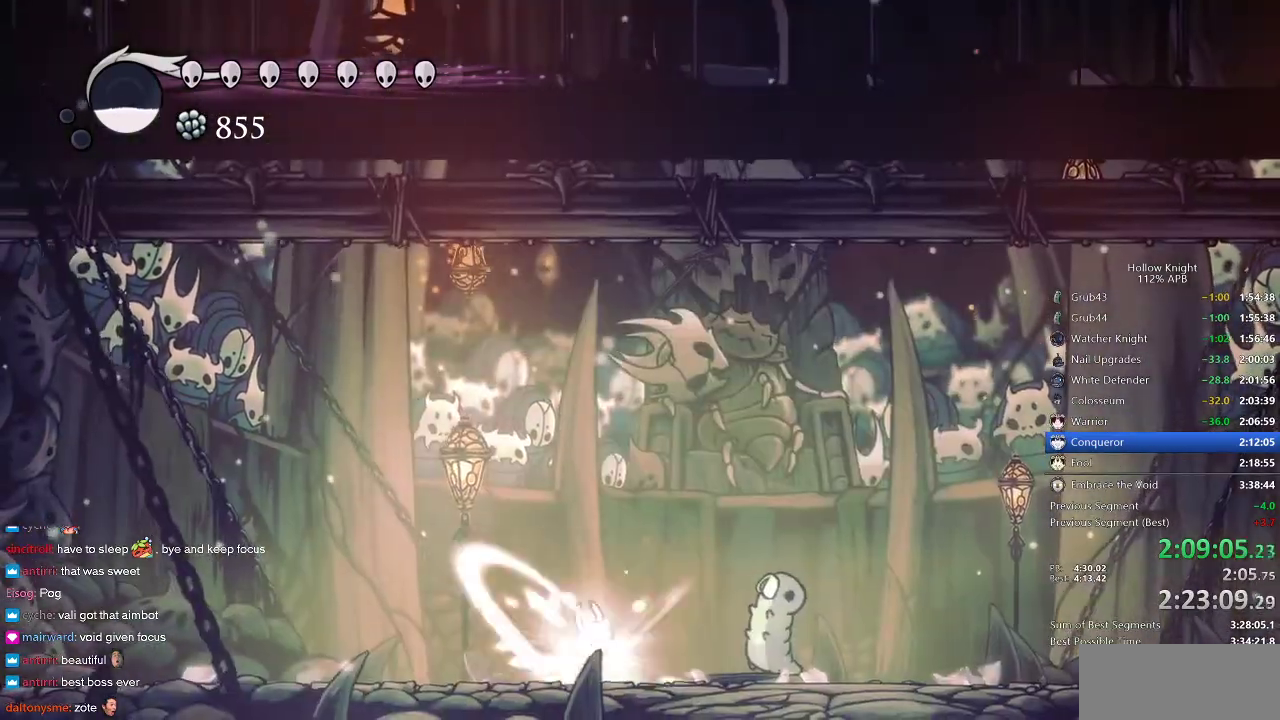
{"keys": ["nail", "up"], "events": [[317, "right", "down"], [417, "right", "up"]]}
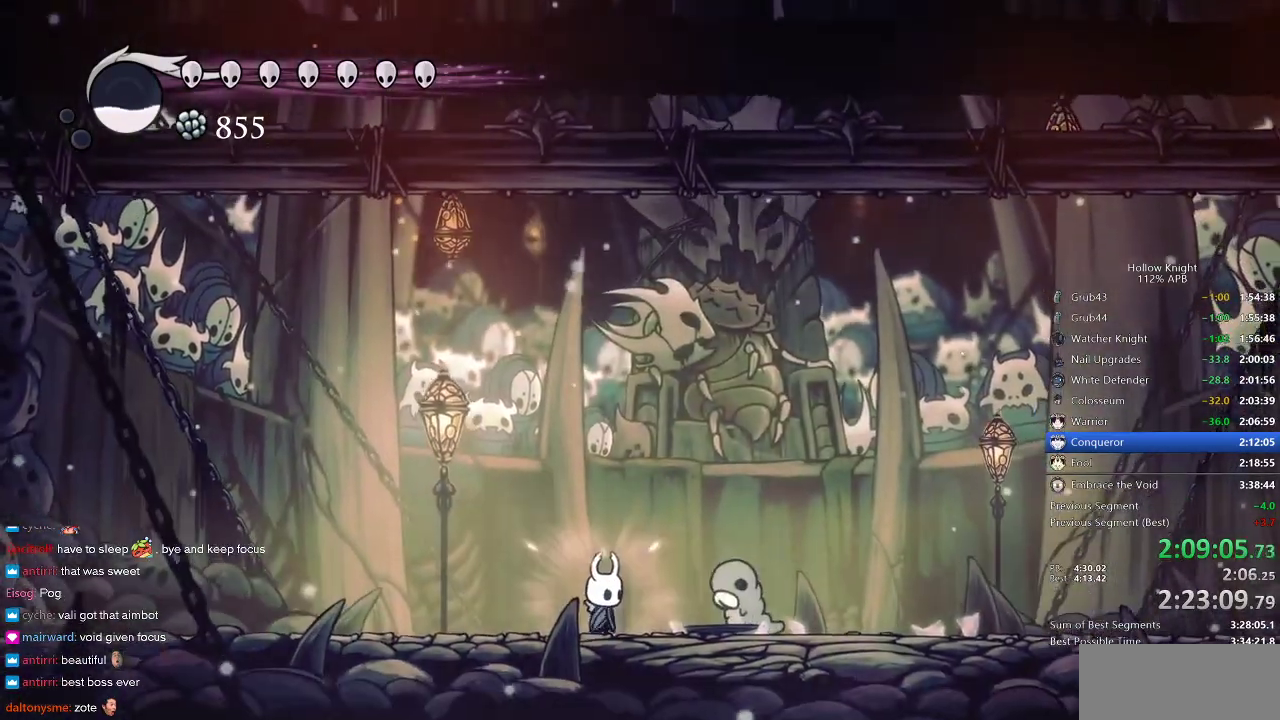
{"keys": ["nail", "up"], "events": [[383, "left", "down"], [433, "left", "up"]]}
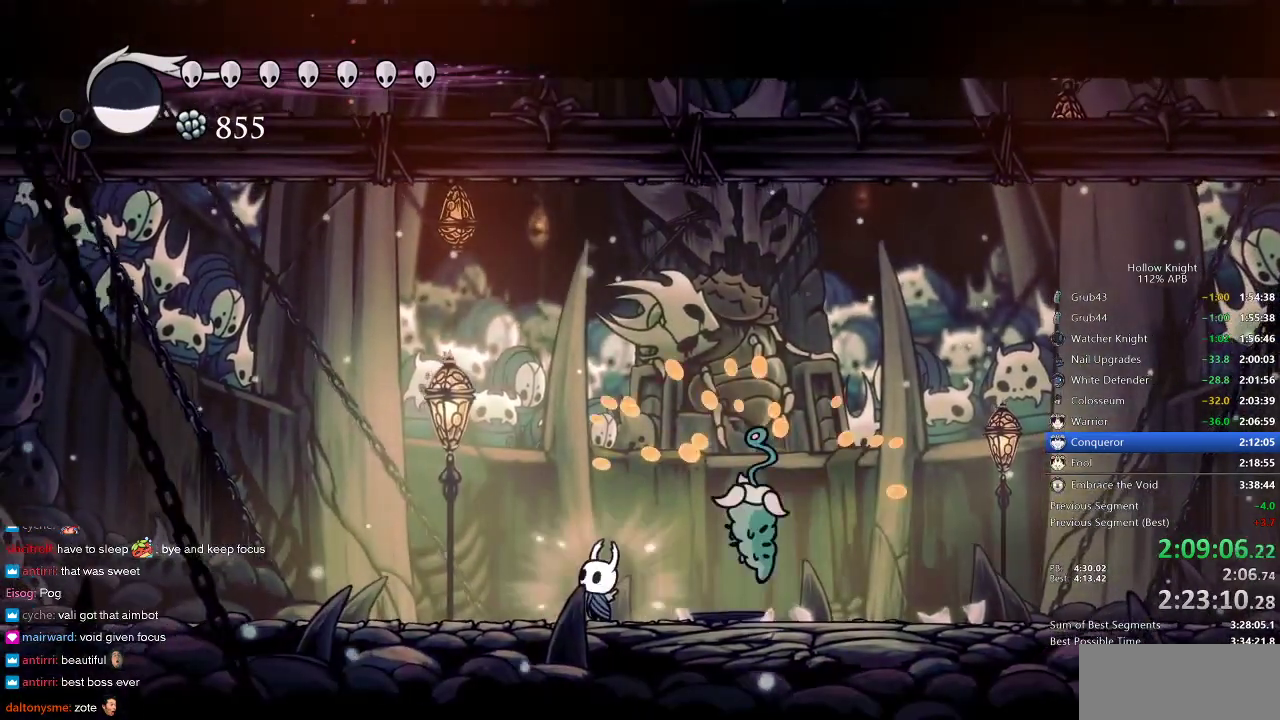
{"keys": ["nail", "up"], "events": []}